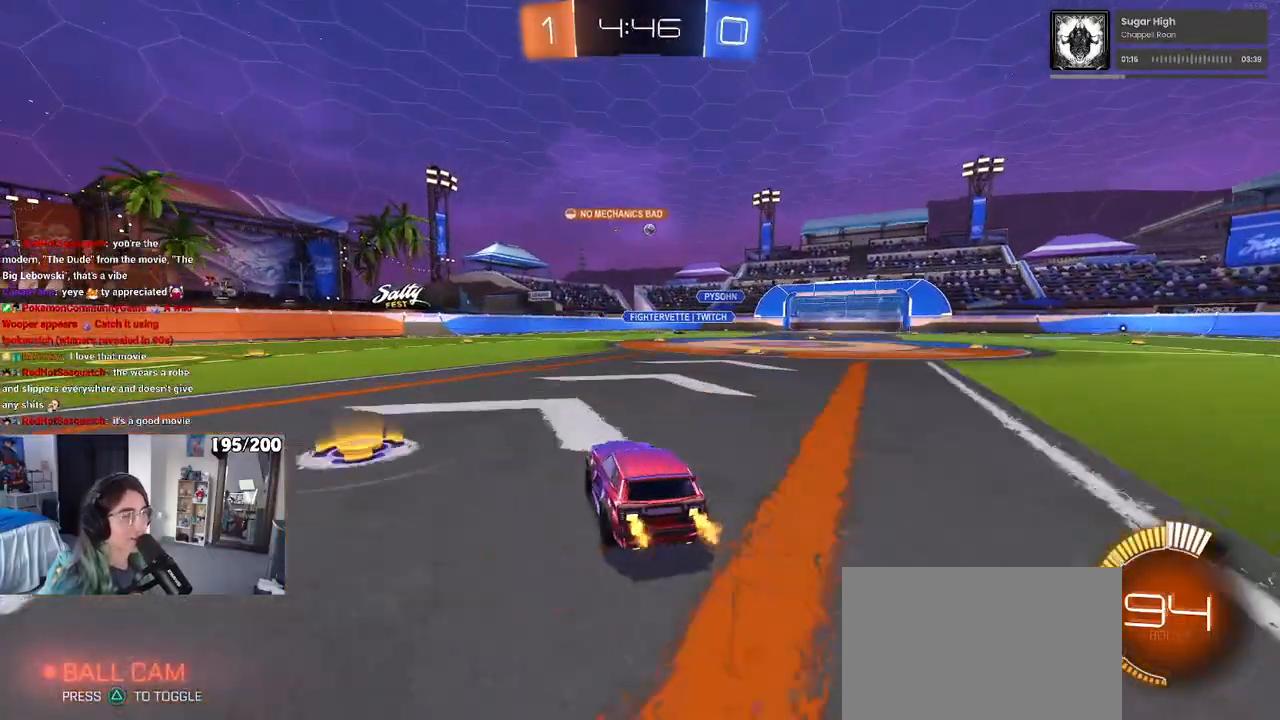
Gameplay with a controller (PlayStation layout); each line is a JSON object with the inputs held at the frame after it. "events" lists button and stick changes between this image and that frame as [ms after this image, input, new state], when the widget could be followed in between. Not read: R2.
{"buttons": [], "left_stick": "center", "right_stick": "center", "events": [[133, "left_stick", "center"]]}
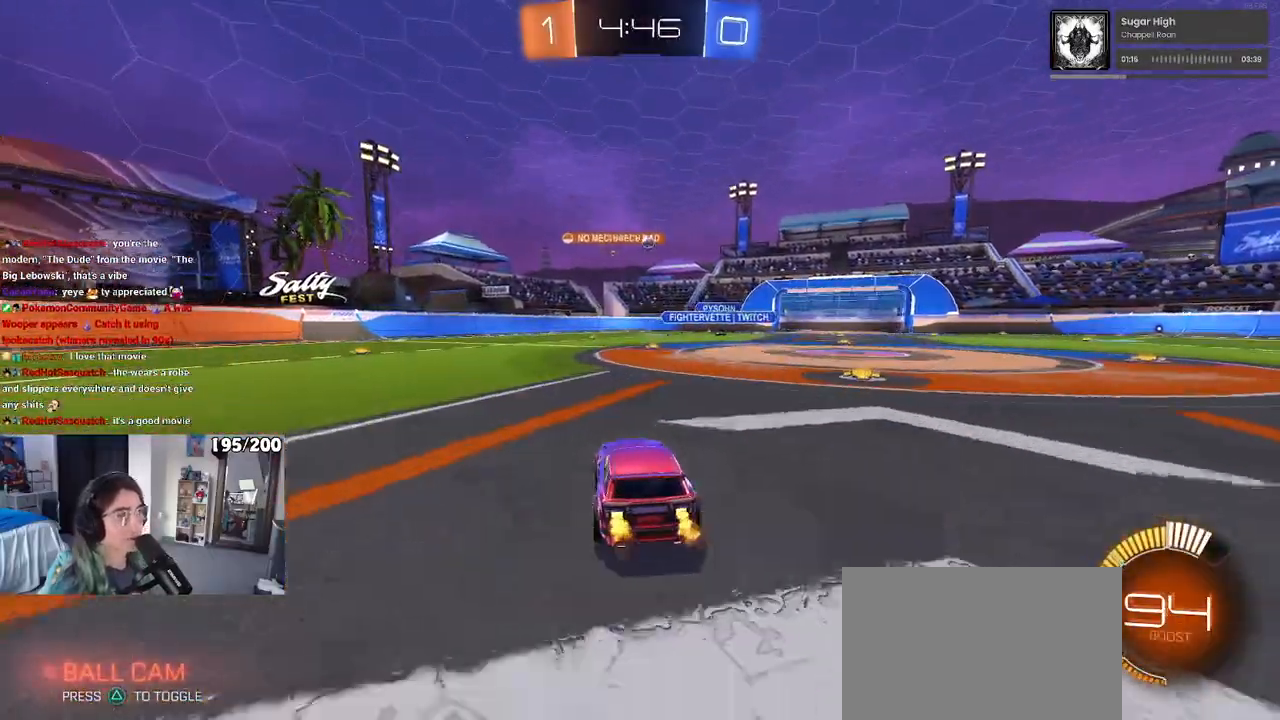
{"buttons": [], "left_stick": "center", "right_stick": "center", "events": [[67, "left_stick", "right"], [317, "left_stick", "center"]]}
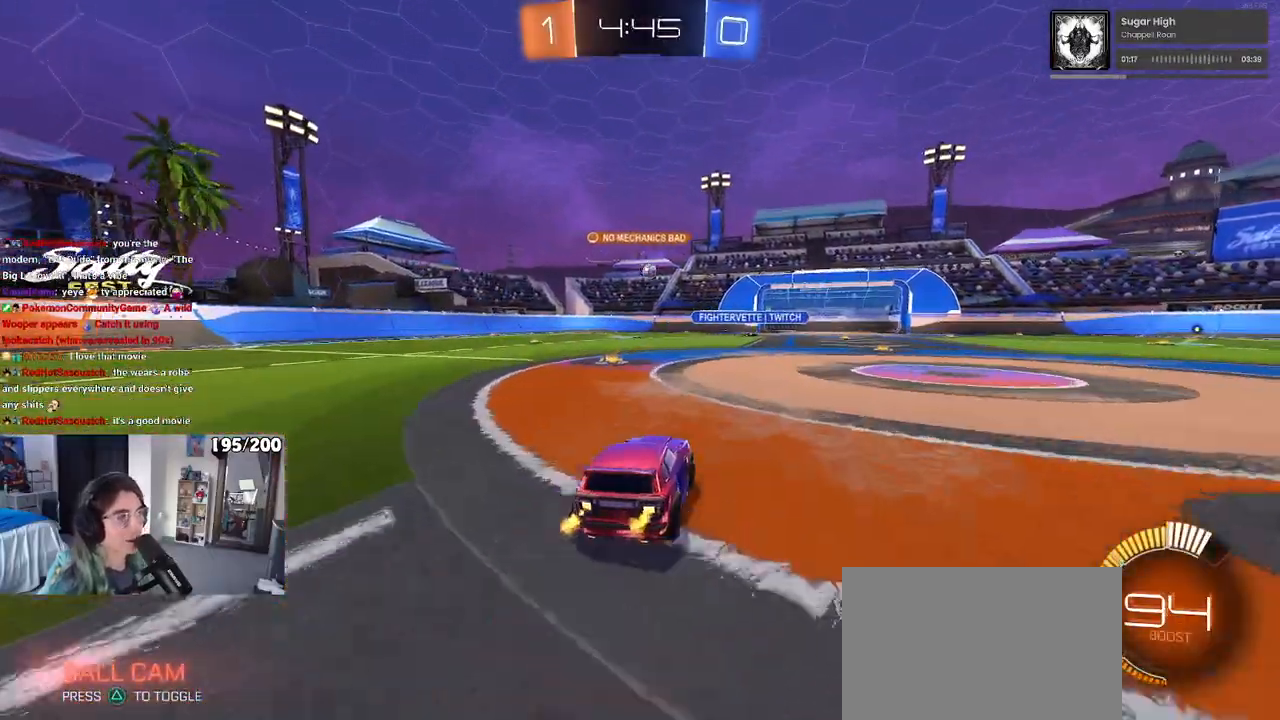
{"buttons": [], "left_stick": "center", "right_stick": "center", "events": [[167, "left_stick", "left"], [483, "left_stick", "center"]]}
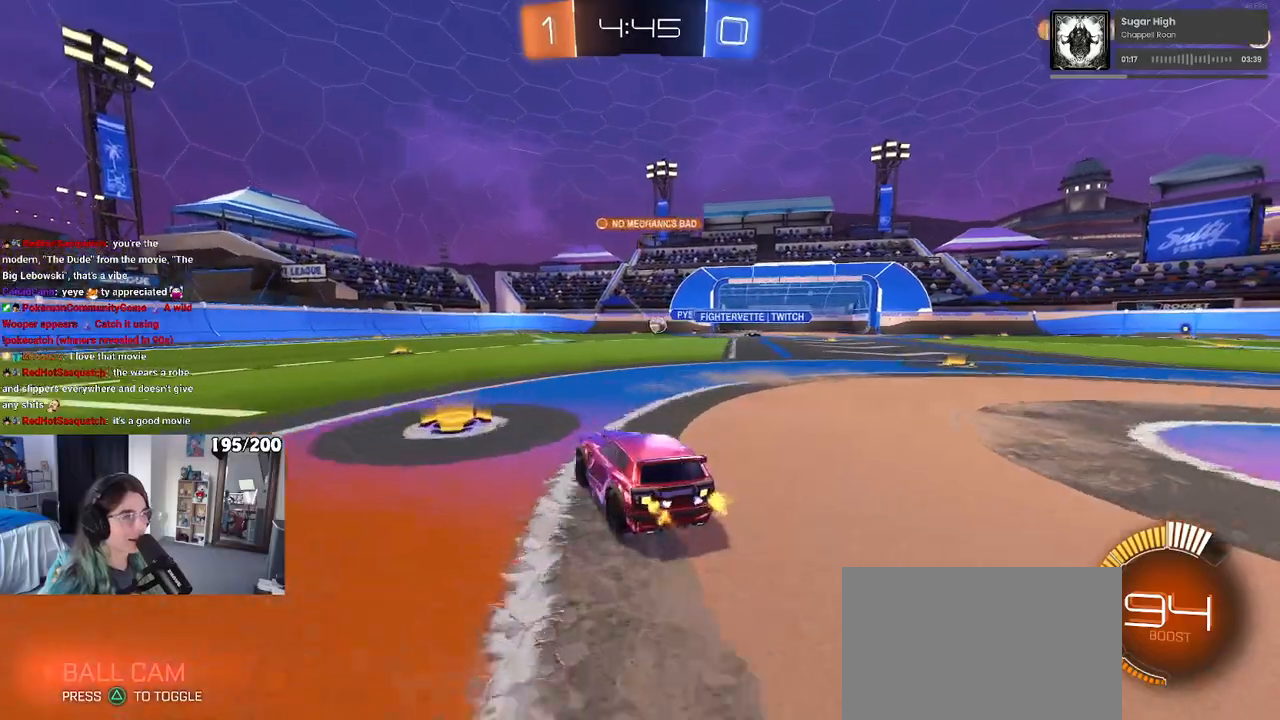
{"buttons": [], "left_stick": "center", "right_stick": "center", "events": [[17, "left_stick", "right"], [333, "left_stick", "center"]]}
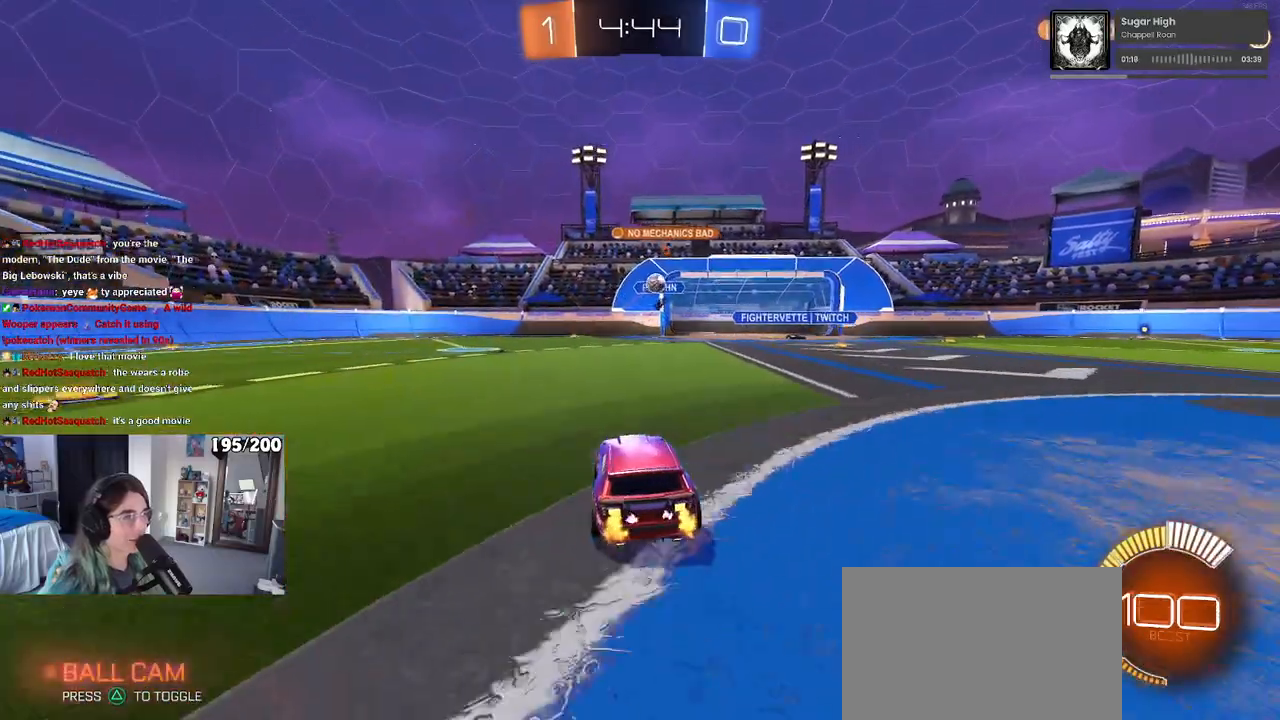
{"buttons": [], "left_stick": "right", "right_stick": "center", "events": [[133, "left_stick", "right"]]}
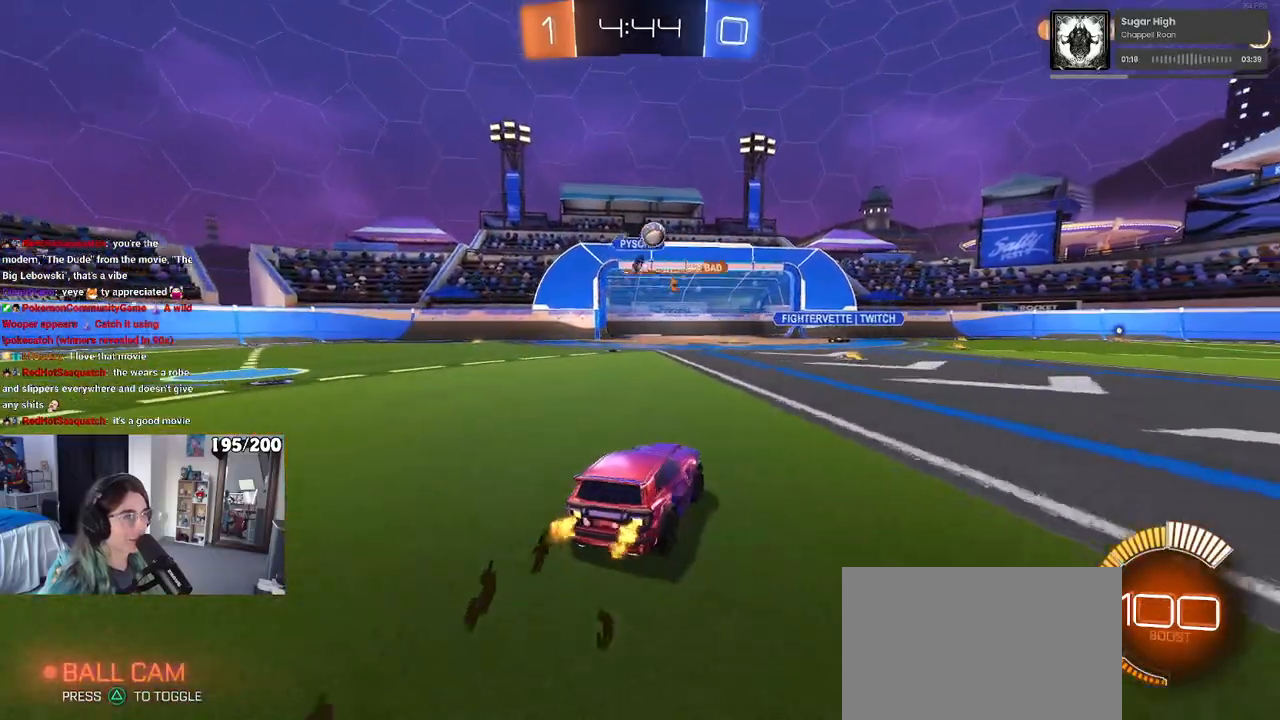
{"buttons": [], "left_stick": "right", "right_stick": "center", "events": [[350, "SQUARE", "down"], [433, "SQUARE", "up"]]}
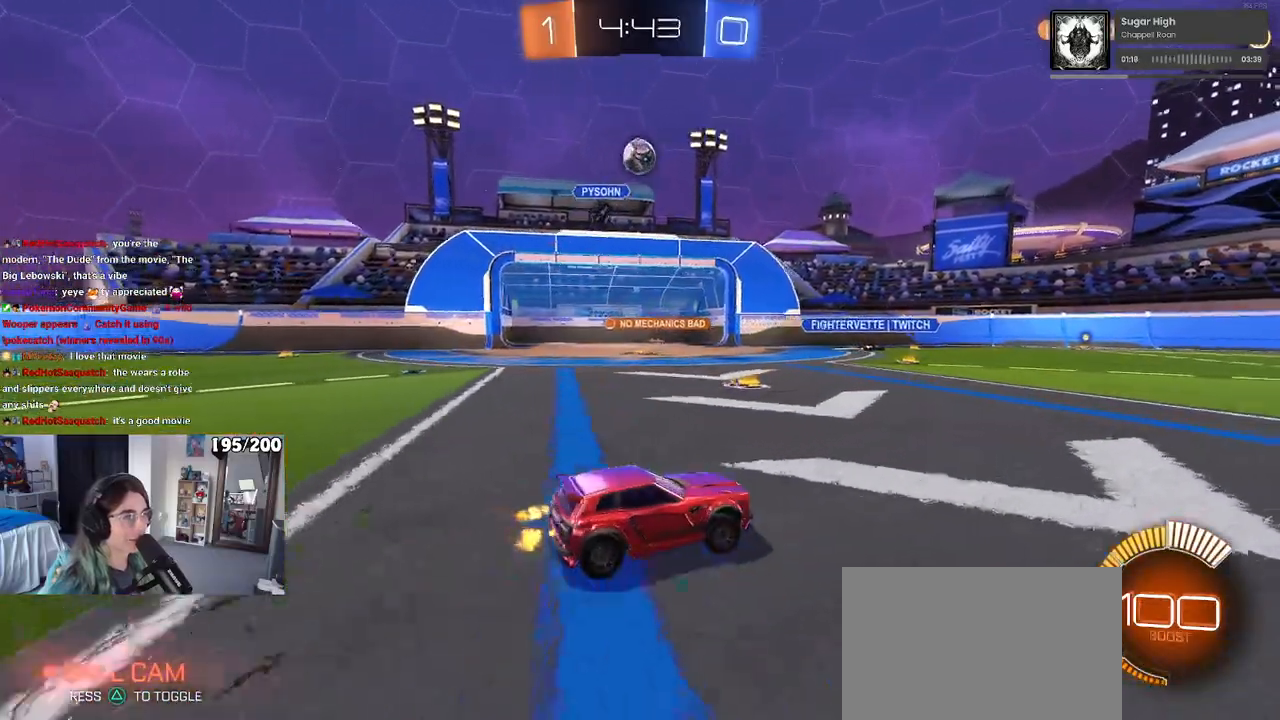
{"buttons": [], "left_stick": "center", "right_stick": "center", "events": [[367, "left_stick", "center"]]}
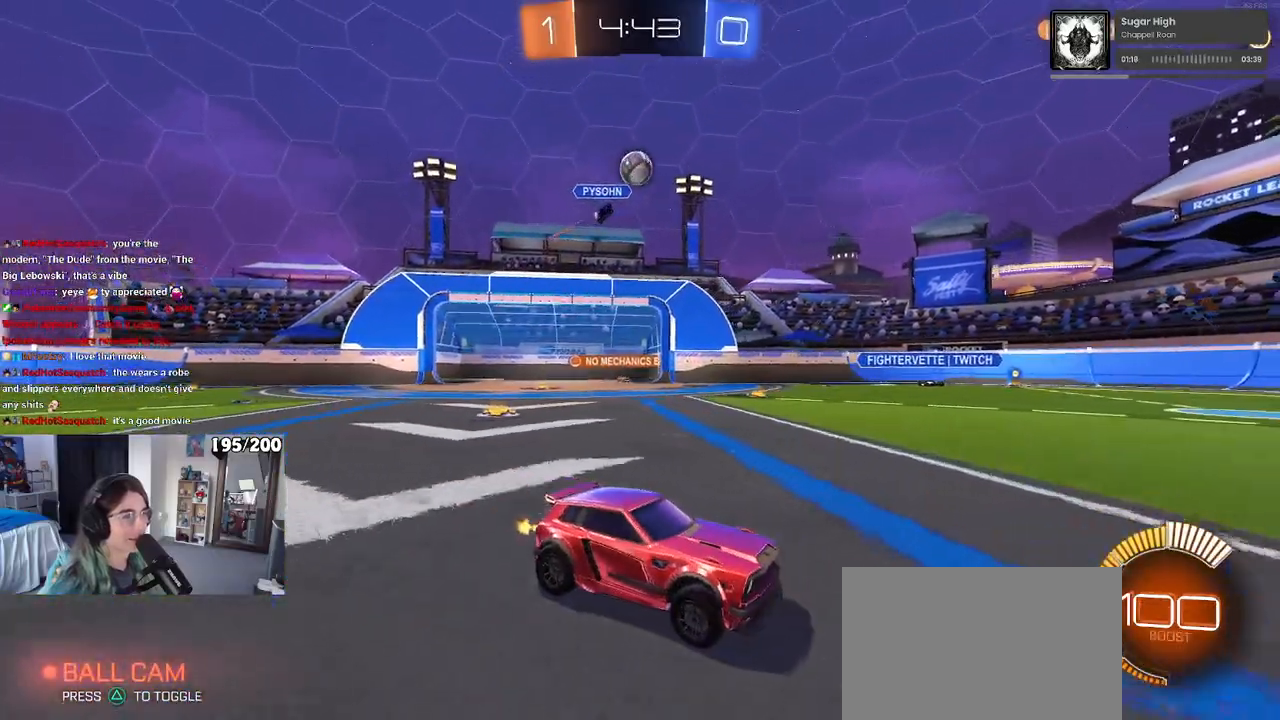
{"buttons": [], "left_stick": "left", "right_stick": "center", "events": [[300, "left_stick", "left"]]}
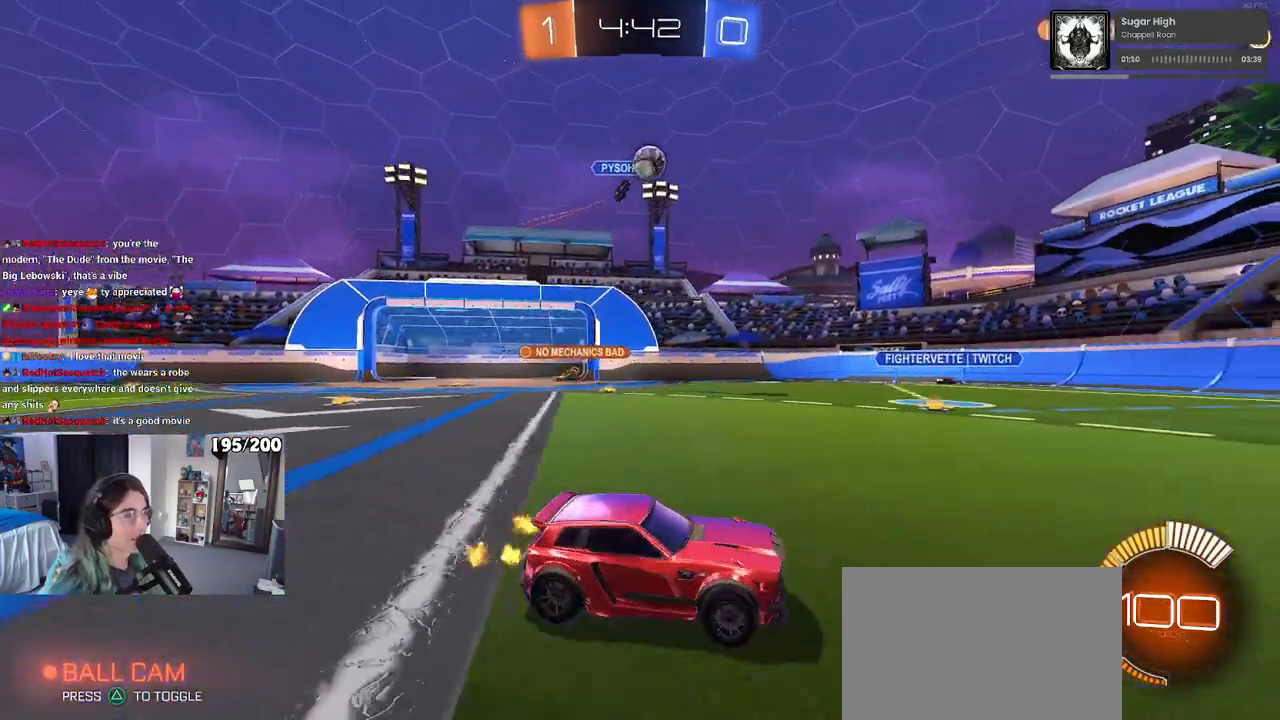
{"buttons": ["R1"], "left_stick": "center", "right_stick": "center", "events": [[83, "left_stick", "center"], [133, "R1", "down"], [167, "left_stick", "right"], [467, "left_stick", "center"]]}
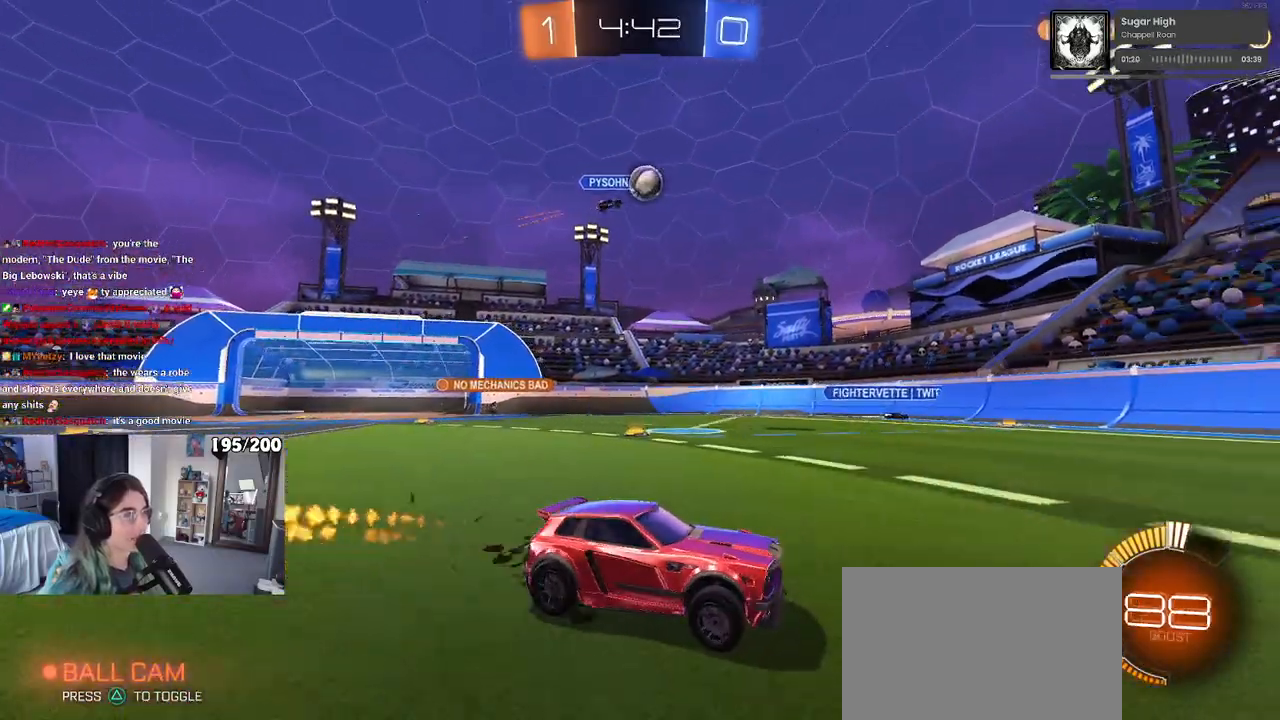
{"buttons": [], "left_stick": "center", "right_stick": "center", "events": [[117, "left_stick", "right"], [217, "left_stick", "center"], [383, "R1", "up"]]}
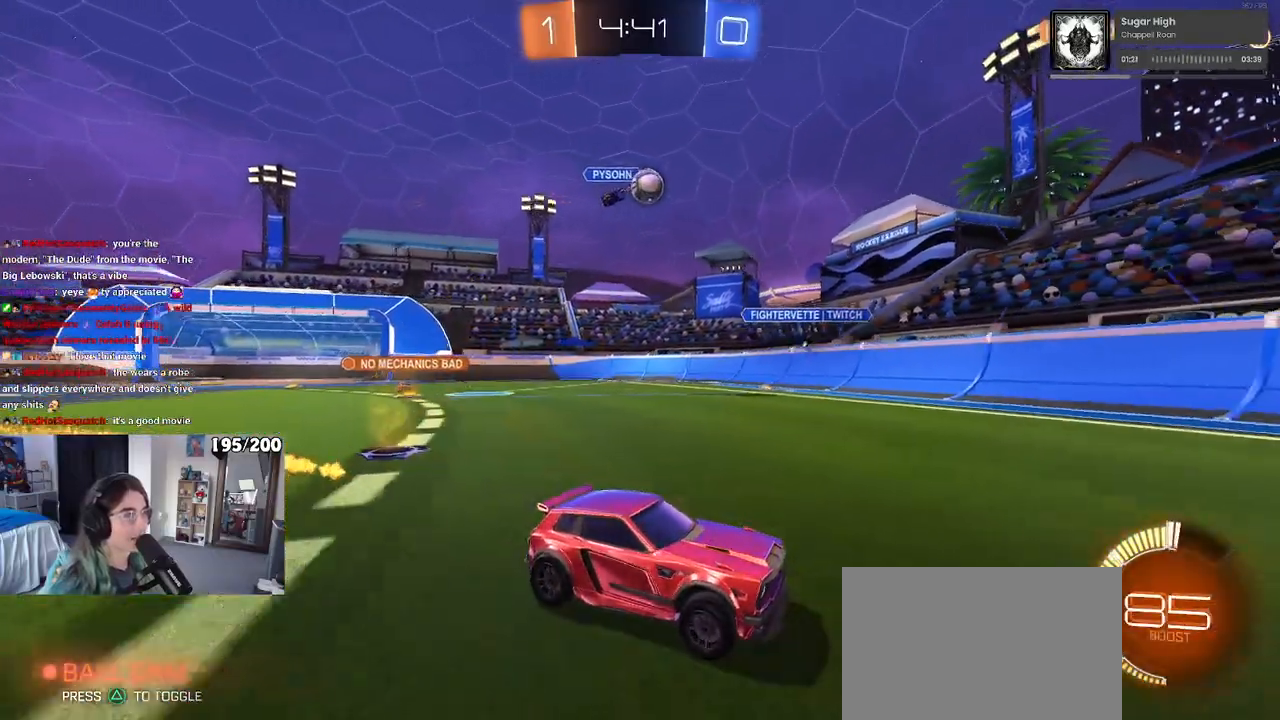
{"buttons": [], "left_stick": "right", "right_stick": "center", "events": [[17, "left_stick", "right"], [233, "left_stick", "center"], [417, "left_stick", "right"]]}
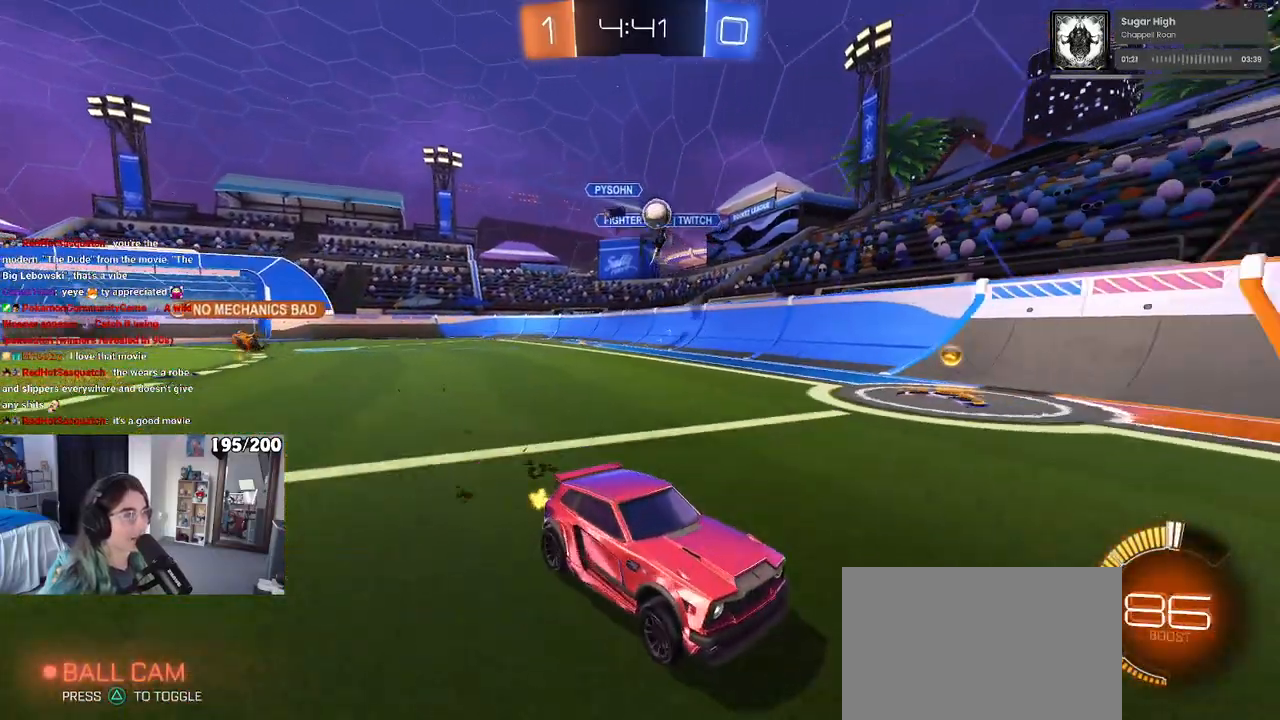
{"buttons": [], "left_stick": "center", "right_stick": "center", "events": [[150, "left_stick", "center"]]}
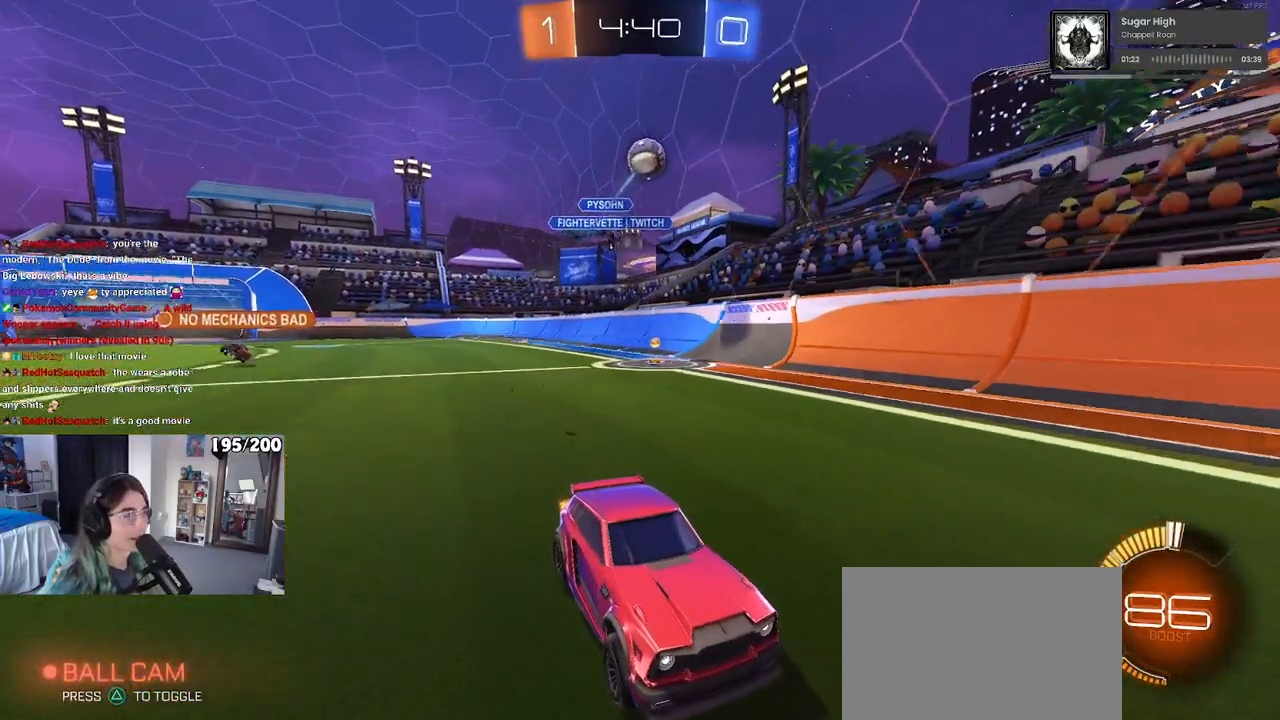
{"buttons": [], "left_stick": "right", "right_stick": "center", "events": [[17, "R1", "down"], [83, "left_stick", "right"], [417, "R1", "up"]]}
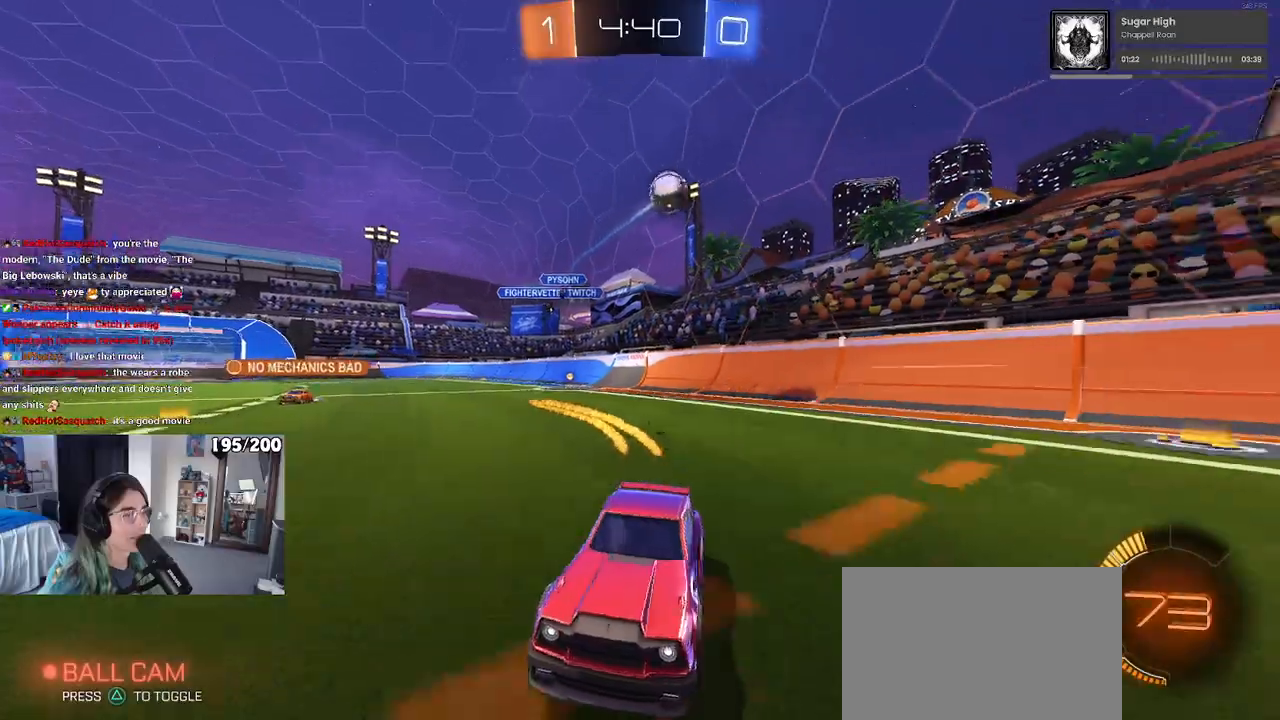
{"buttons": [], "left_stick": "center", "right_stick": "center", "events": [[100, "left_stick", "center"]]}
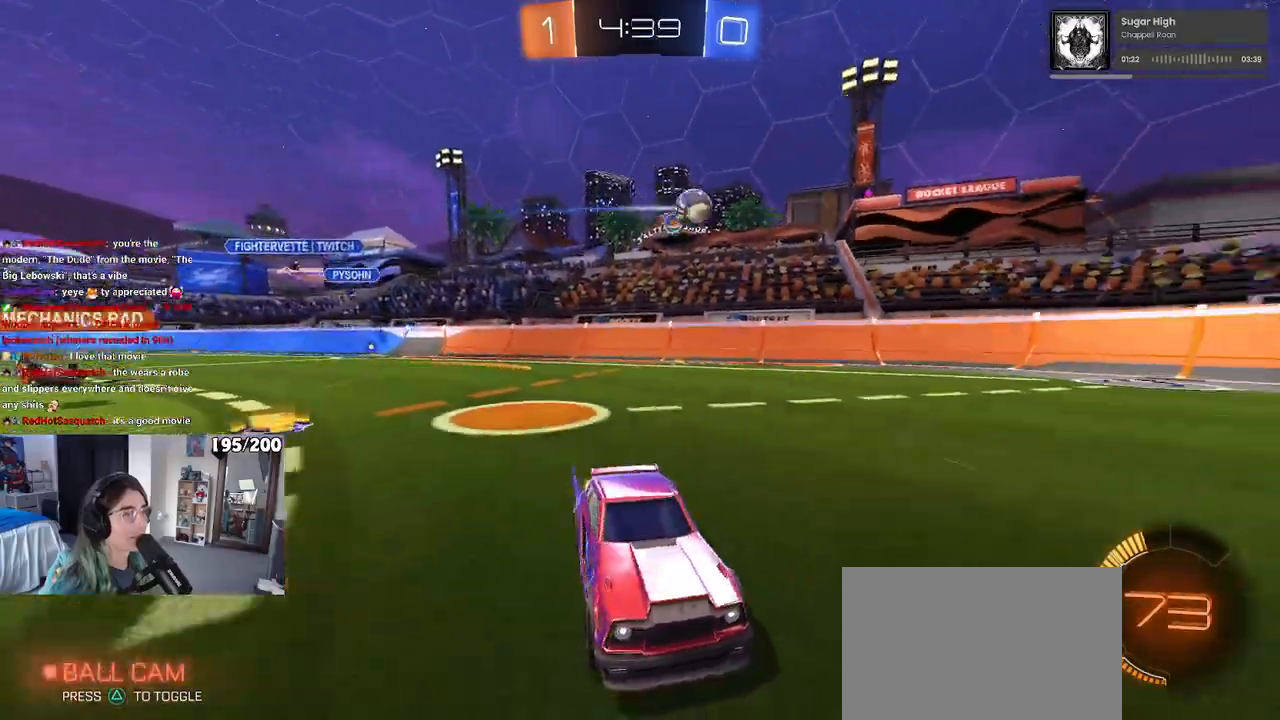
{"buttons": [], "left_stick": "left", "right_stick": "center", "events": [[200, "left_stick", "left"], [417, "SQUARE", "down"], [483, "SQUARE", "up"]]}
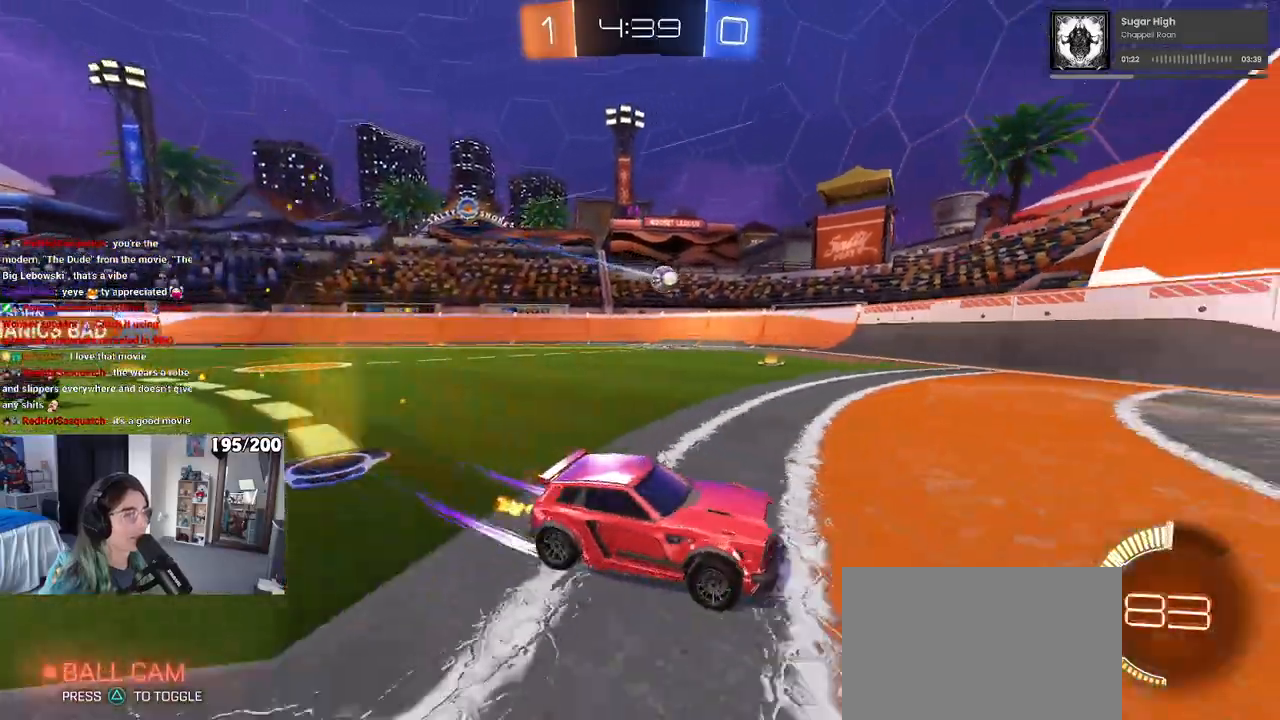
{"buttons": [], "left_stick": "left", "right_stick": "center", "events": []}
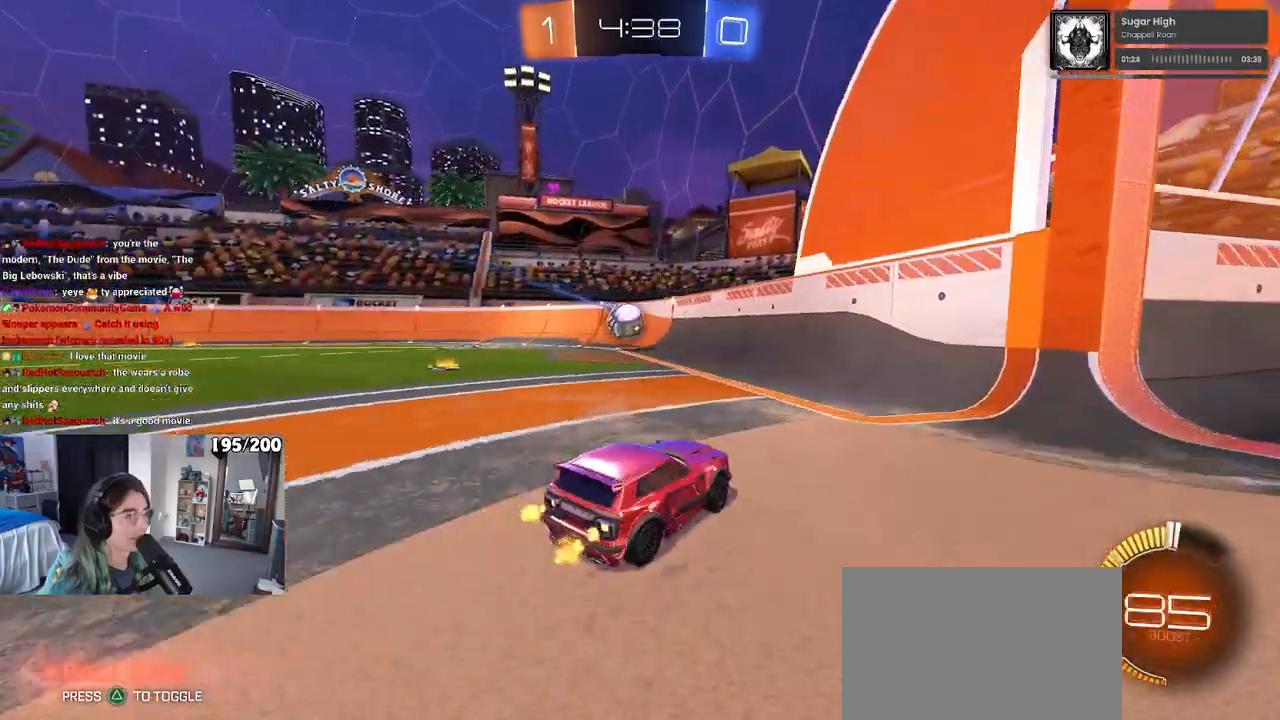
{"buttons": ["L1", "R1"], "left_stick": "left", "right_stick": "center", "events": [[317, "CROSS", "down"], [333, "left_stick", "down"], [417, "R1", "down"], [433, "L1", "down"], [500, "CROSS", "up"], [500, "left_stick", "left"]]}
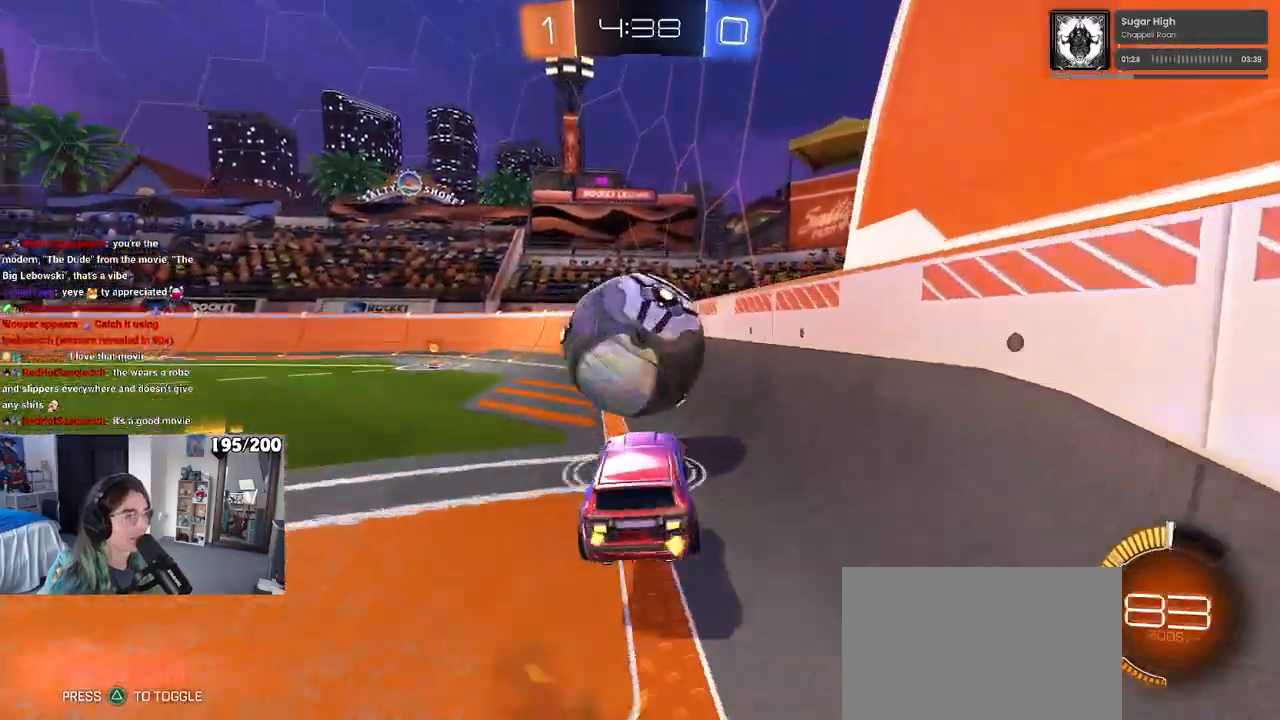
{"buttons": ["SQUARE"], "left_stick": "center", "right_stick": "center"}
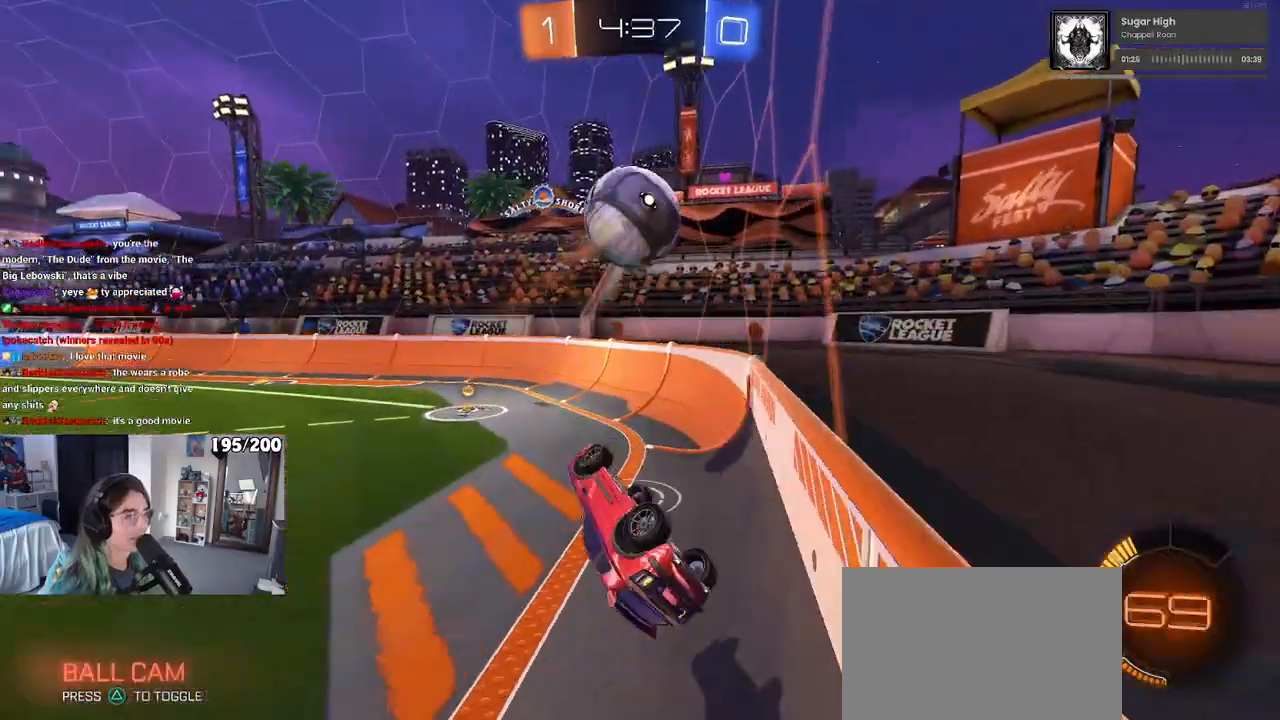
{"buttons": ["R1"], "left_stick": "center", "right_stick": "center", "events": [[17, "left_stick", "right"], [83, "SQUARE", "up"], [333, "left_stick", "up-right"], [350, "R1", "down"], [367, "CROSS", "down"], [500, "CROSS", "up"], [500, "left_stick", "center"]]}
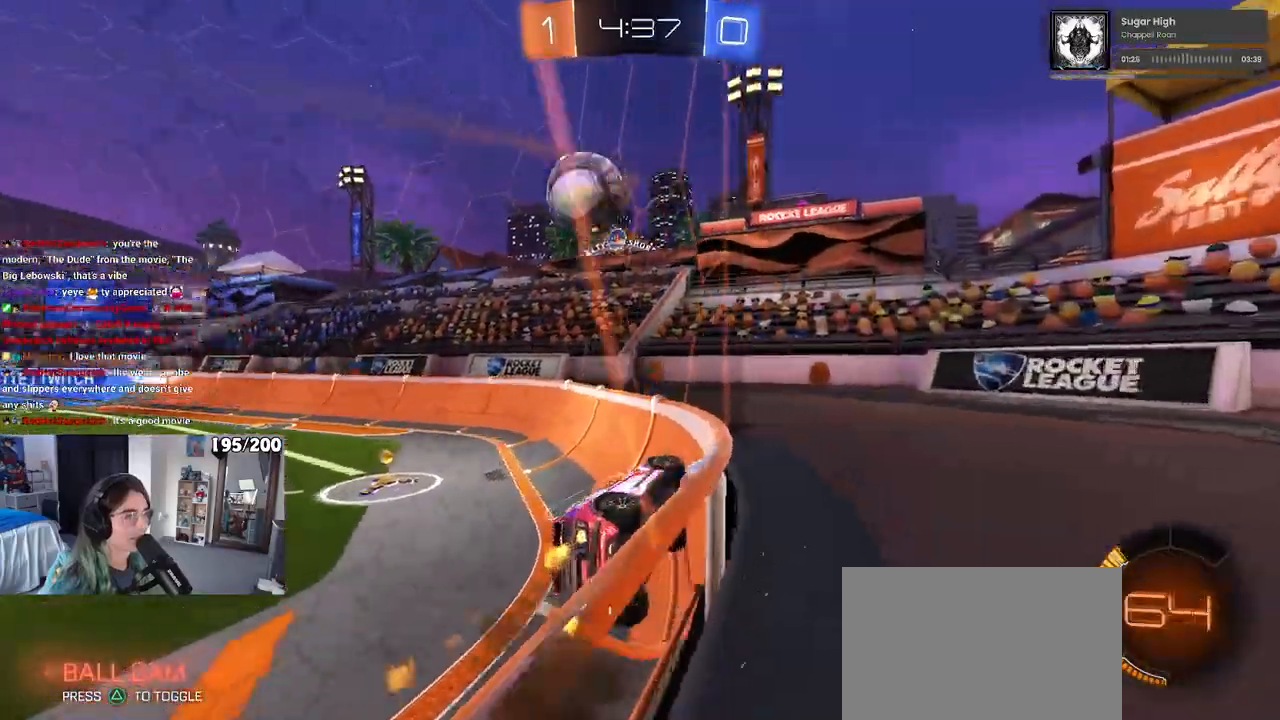
{"buttons": [], "left_stick": "center", "right_stick": "center", "events": [[50, "left_stick", "down-left"], [217, "left_stick", "center"], [283, "R1", "up"]]}
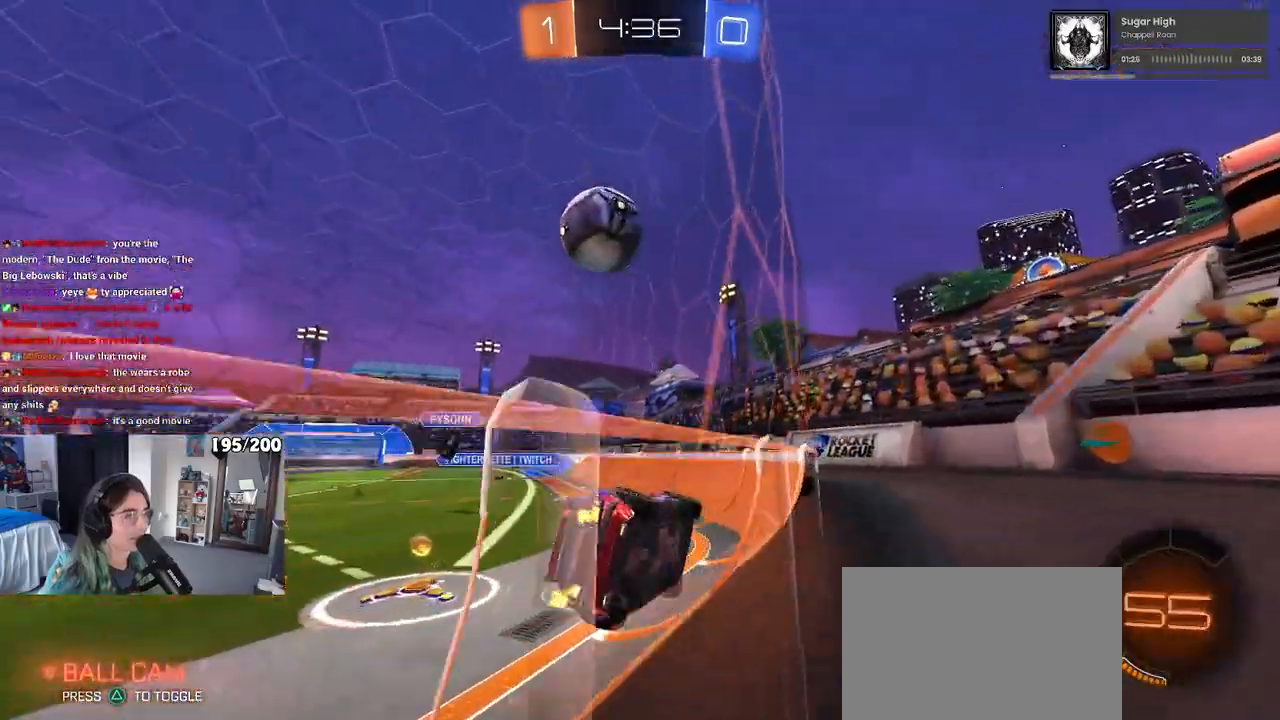
{"buttons": [], "left_stick": "center", "right_stick": "center", "events": [[67, "left_stick", "right"], [483, "left_stick", "center"]]}
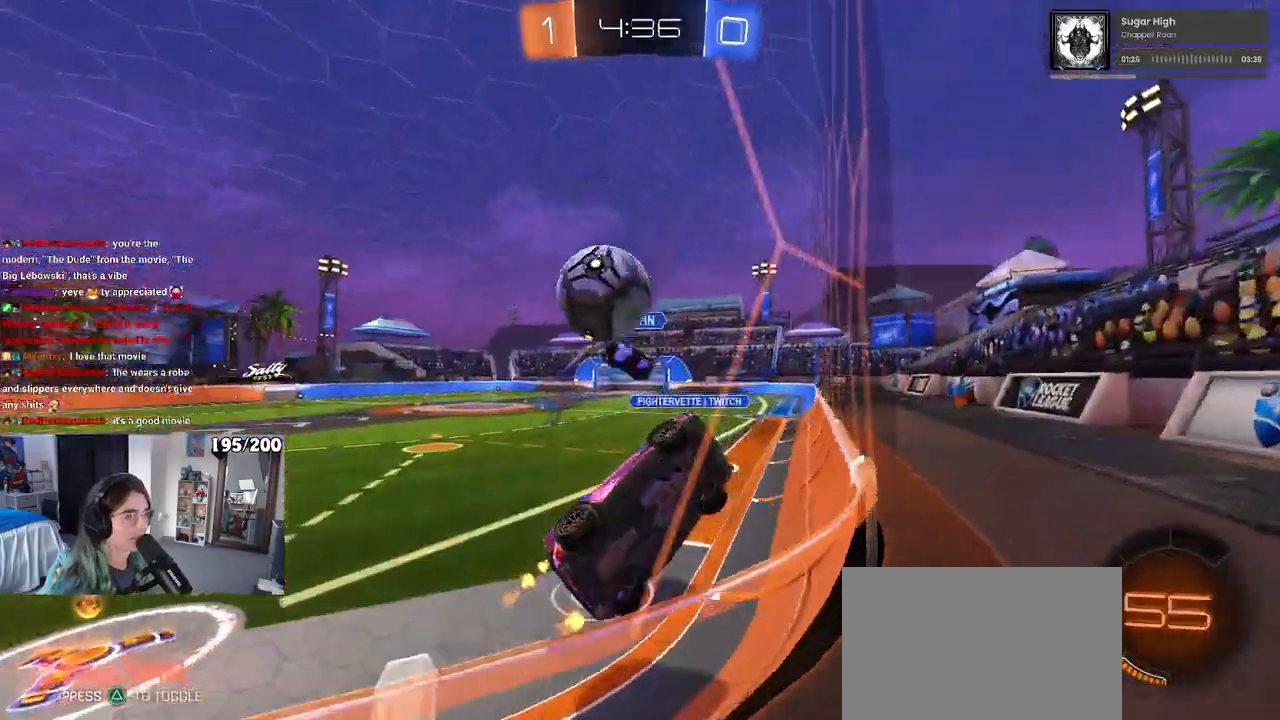
{"buttons": ["SQUARE"], "left_stick": "left", "right_stick": "center", "events": [[50, "left_stick", "left"], [83, "SQUARE", "down"], [233, "SQUARE", "up"], [467, "SQUARE", "down"]]}
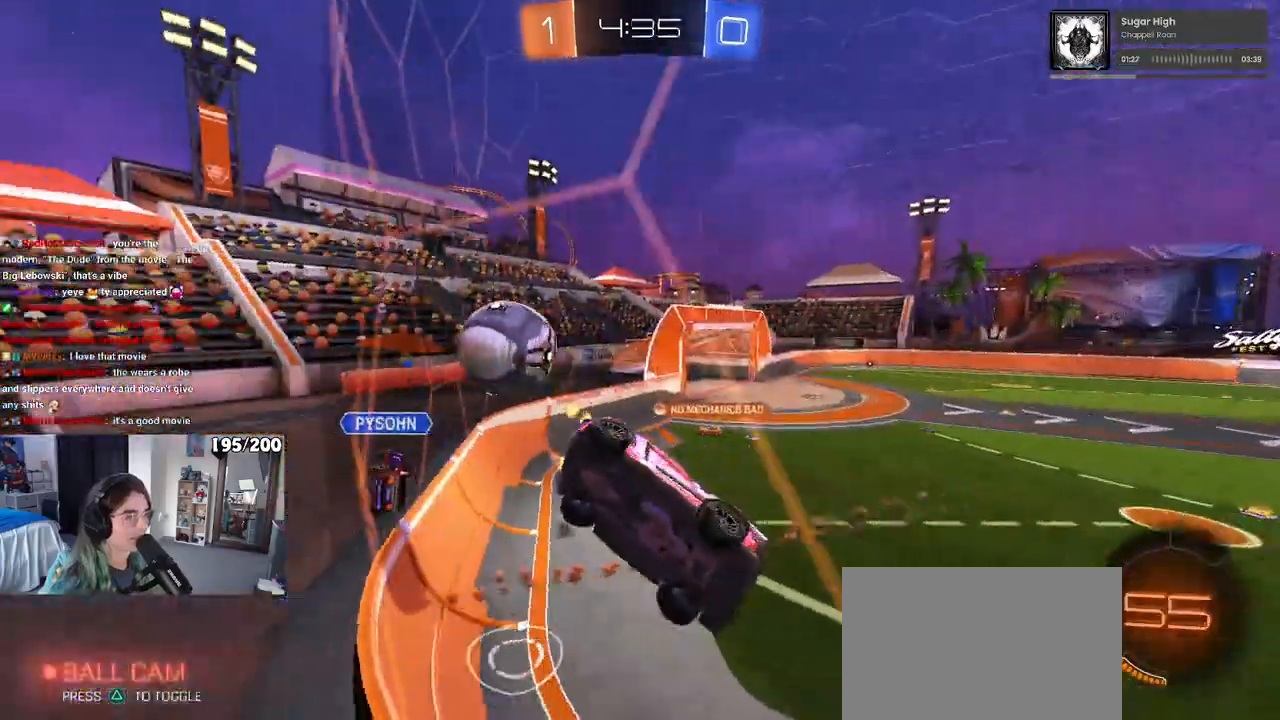
{"buttons": [], "left_stick": "left", "right_stick": "center", "events": [[100, "SQUARE", "up"]]}
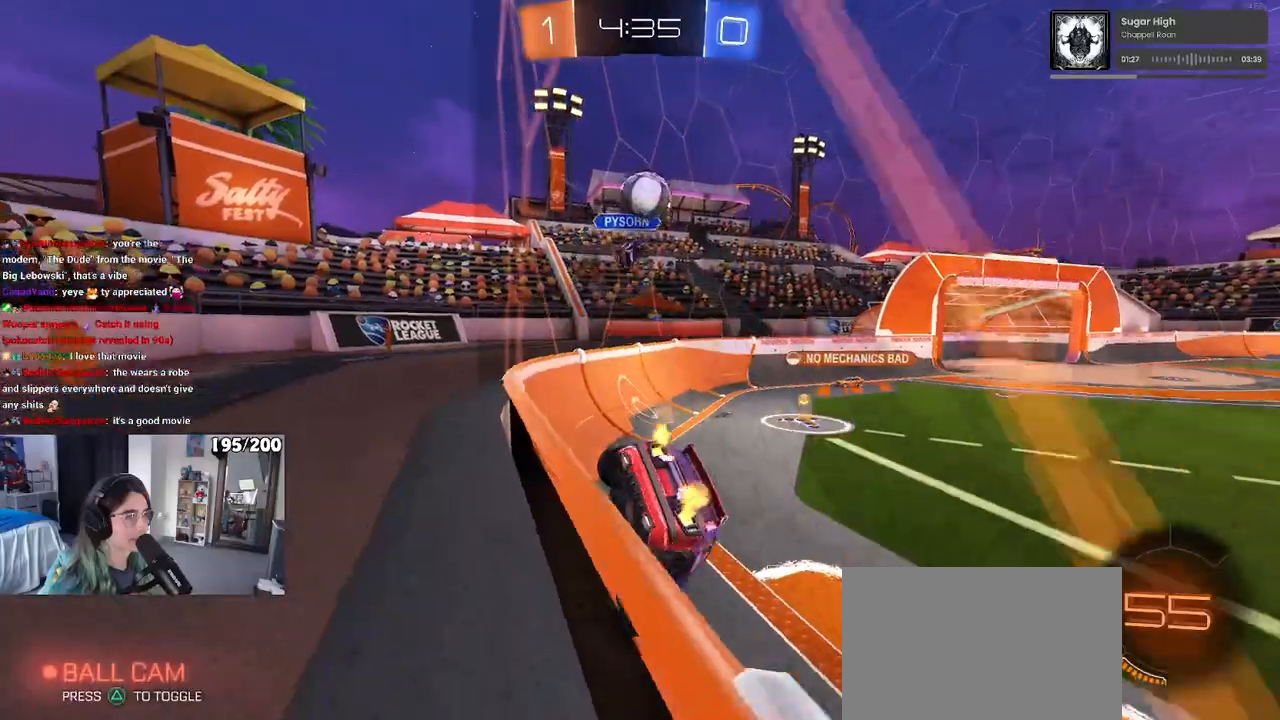
{"buttons": [], "left_stick": "right", "right_stick": "center", "events": [[217, "left_stick", "center"], [283, "left_stick", "right"]]}
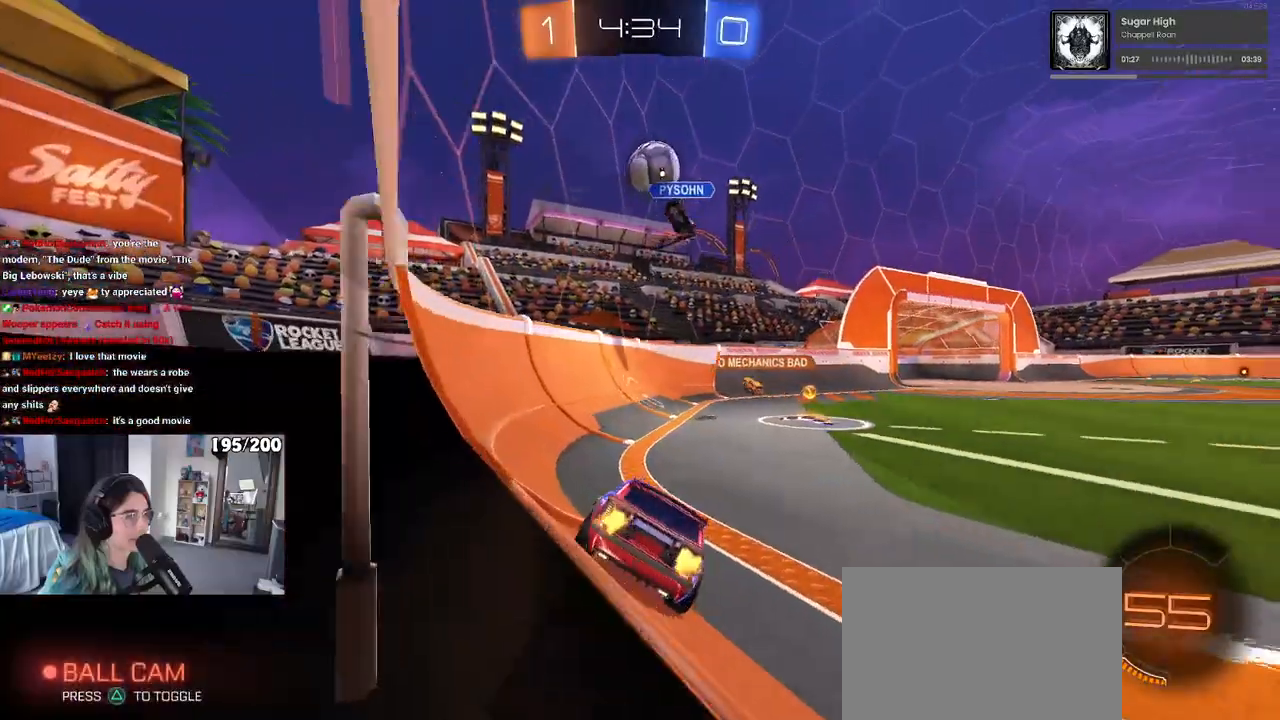
{"buttons": [], "left_stick": "right", "right_stick": "center", "events": [[233, "left_stick", "center"], [500, "left_stick", "right"]]}
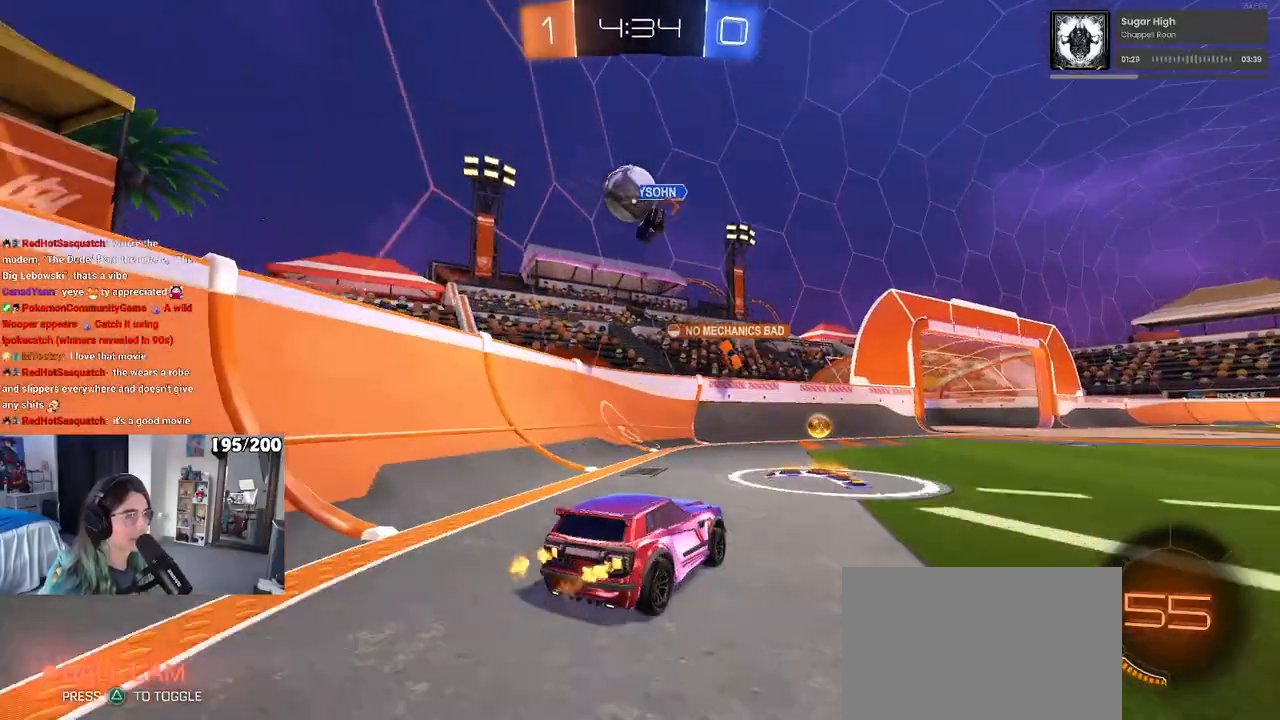
{"buttons": [], "left_stick": "left", "right_stick": "center", "events": [[217, "left_stick", "center"], [333, "left_stick", "left"]]}
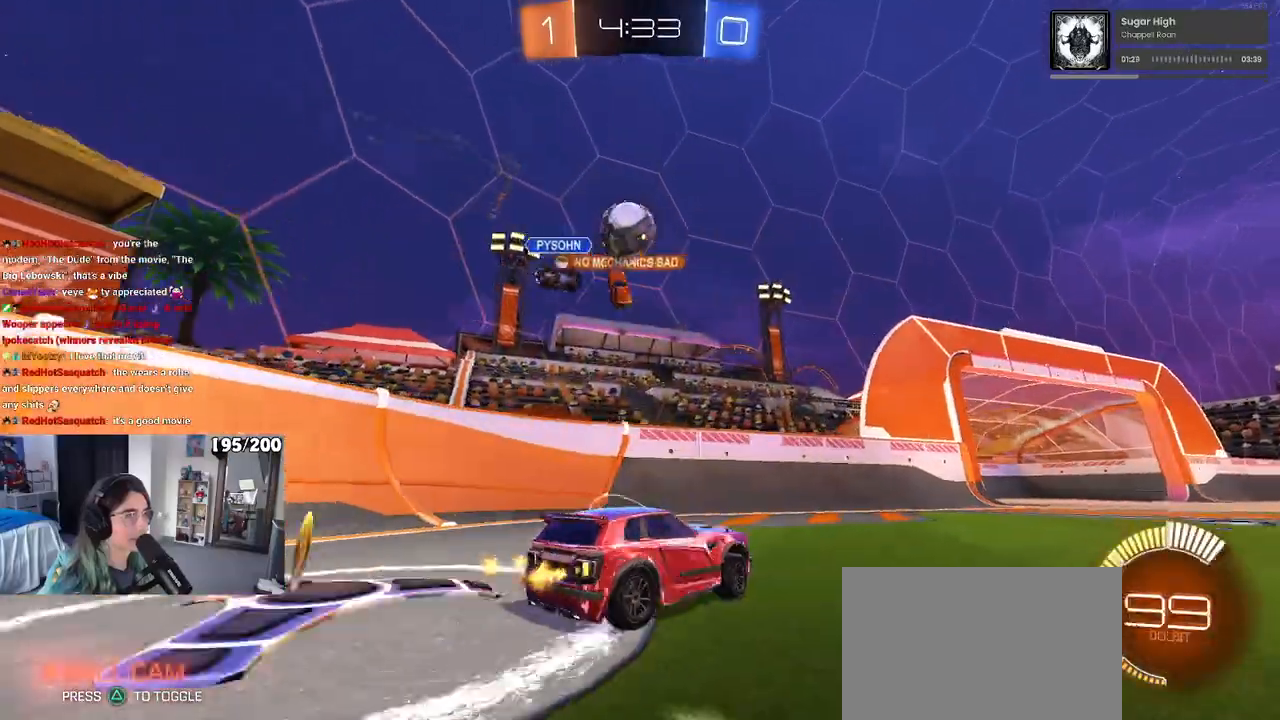
{"buttons": [], "left_stick": "right", "right_stick": "center", "events": [[217, "left_stick", "center"], [283, "left_stick", "right"], [350, "SQUARE", "down"], [467, "SQUARE", "up"]]}
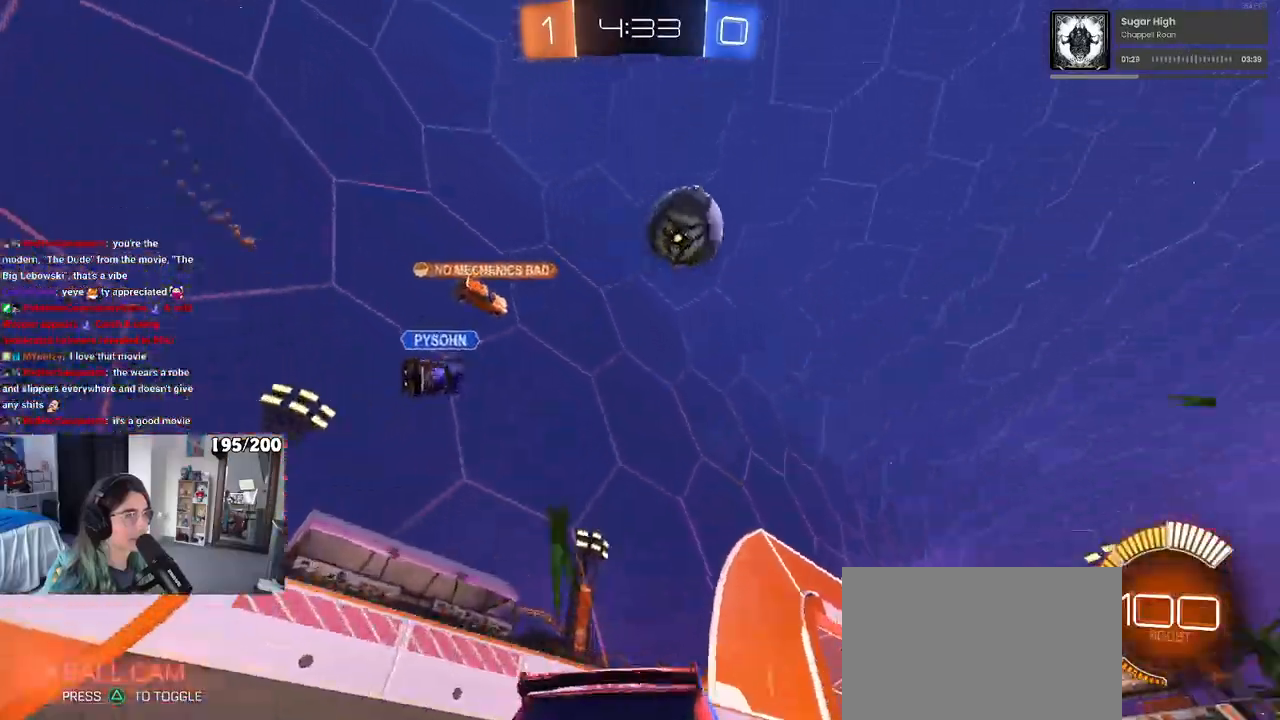
{"buttons": [], "left_stick": "right", "right_stick": "center", "events": [[50, "left_stick", "center"], [100, "left_stick", "left"], [267, "left_stick", "center"], [317, "left_stick", "right"]]}
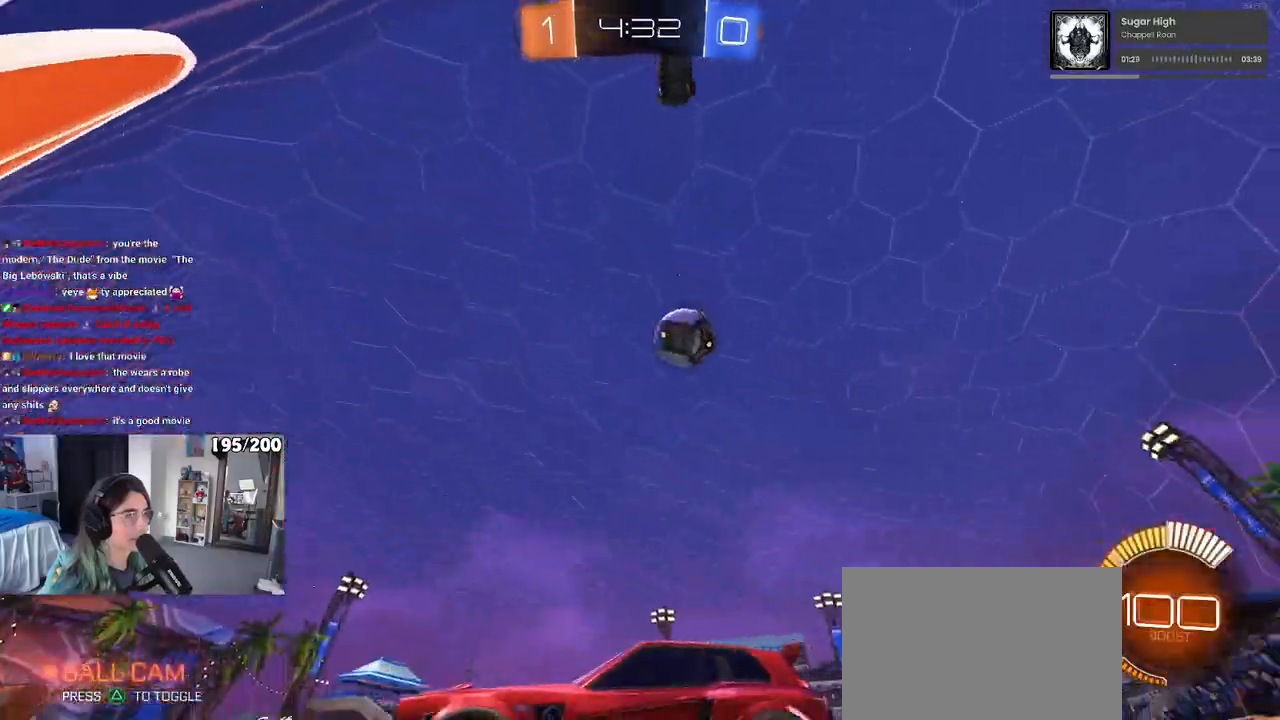
{"buttons": [], "left_stick": "right", "right_stick": "center", "events": [[50, "left_stick", "center"], [400, "left_stick", "right"]]}